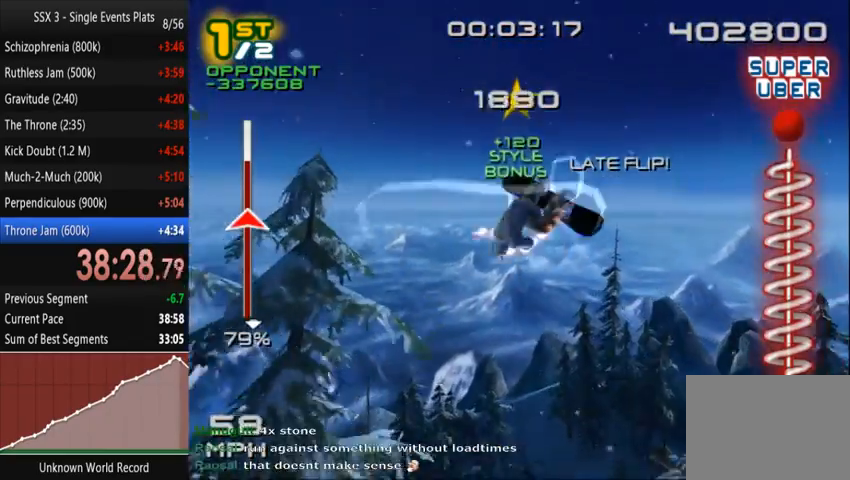
Gameplay with a controller (PlayStation layout); each line is a JSON object with the inputs held at the frame after it (dt_ms = milliseconds from this image to that frame). "events" lists button and stick changes between this image and that frame as [ms after this image, input, new state], when the widget could be followed in between. Not read: L3 R3.
{"dt_ms": 1000, "buttons": ["L2", "DPAD_DOWN"], "left_stick": "center", "right_stick": "center"}
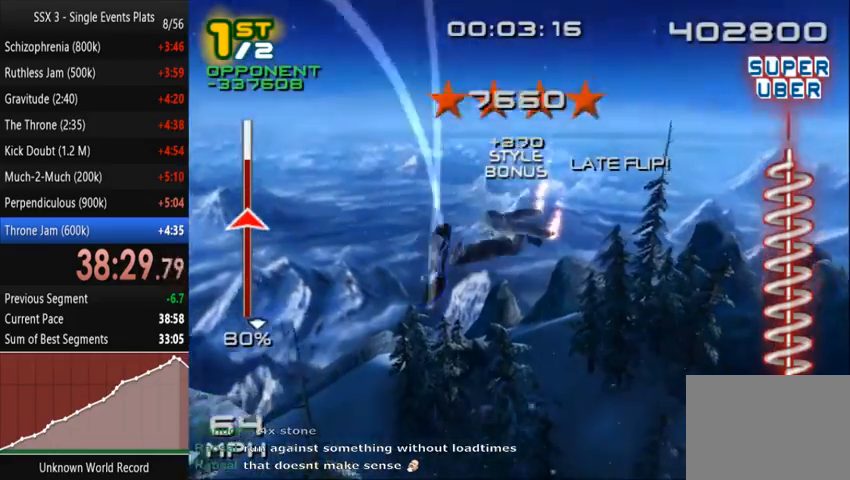
{"dt_ms": 500, "buttons": [], "left_stick": "center", "right_stick": "center"}
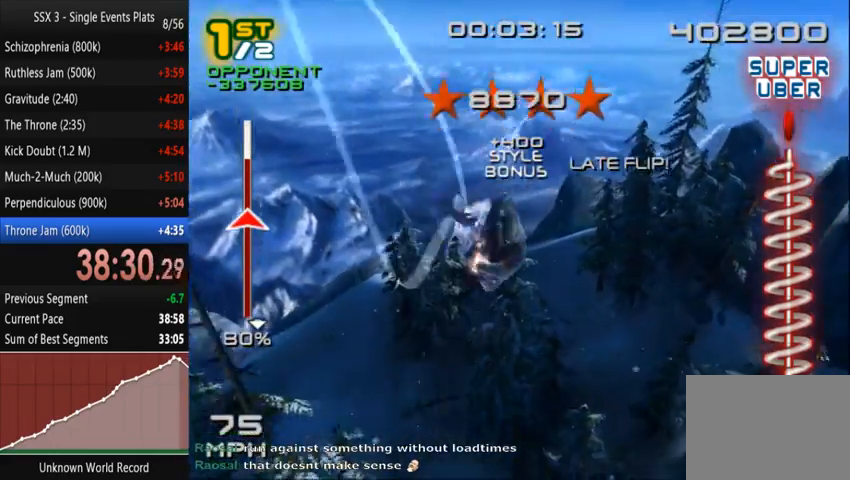
{"dt_ms": 500, "buttons": ["SQUARE", "L2"], "left_stick": "center", "right_stick": "center", "events": [[267, "DPAD_DOWN", "down"], [267, "DPAD_RIGHT", "down"], [267, "R1", "down"], [333, "R1", "up"], [333, "SQUARE", "down"], [433, "L2", "down"], [467, "DPAD_DOWN", "up"], [467, "DPAD_RIGHT", "up"]]}
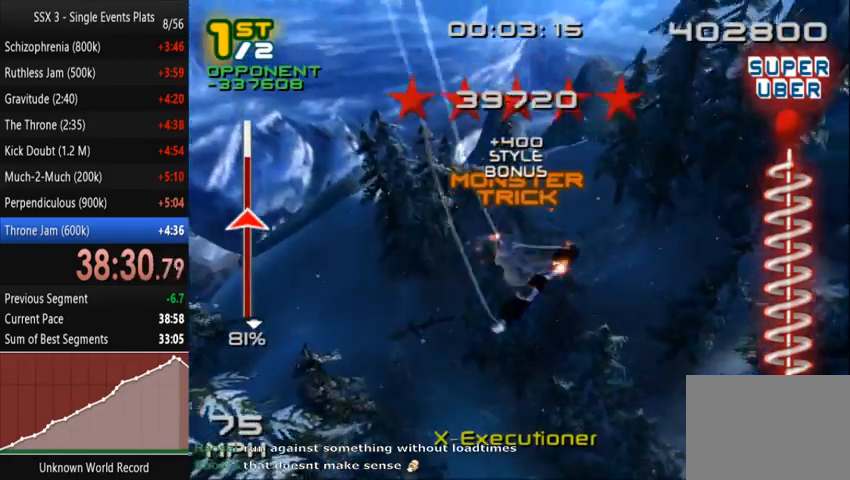
{"dt_ms": 500, "buttons": ["SQUARE", "L2"], "left_stick": "center", "right_stick": "center", "events": [[367, "DPAD_DOWN", "down"], [433, "DPAD_DOWN", "up"]]}
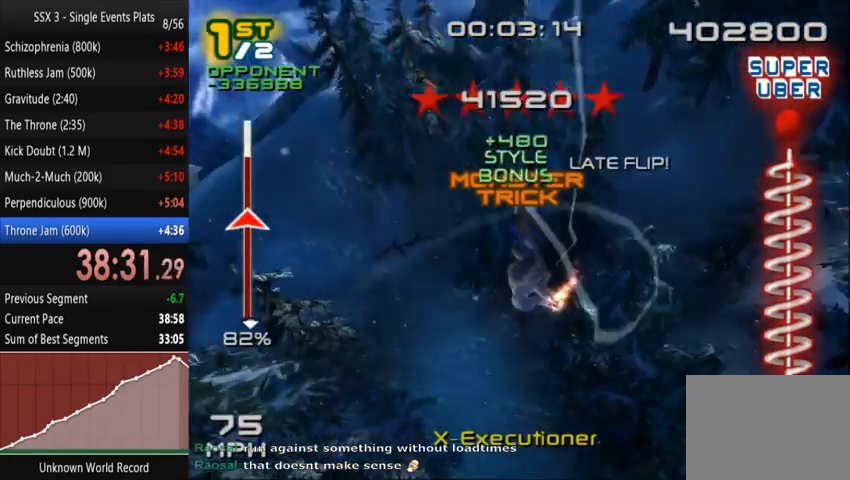
{"dt_ms": 500, "buttons": ["SQUARE", "L2"], "left_stick": "center", "right_stick": "center", "events": [[33, "DPAD_DOWN", "down"], [100, "DPAD_DOWN", "up"]]}
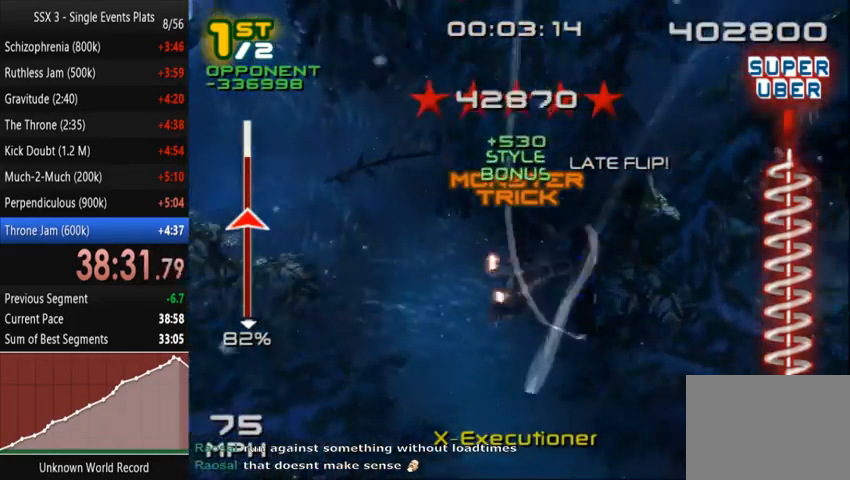
{"dt_ms": 500, "buttons": ["SQUARE", "L2", "DPAD_DOWN"], "left_stick": "center", "right_stick": "center", "events": [[133, "DPAD_DOWN", "down"], [200, "DPAD_DOWN", "up"], [300, "DPAD_DOWN", "down"], [367, "DPAD_DOWN", "up"], [467, "DPAD_DOWN", "down"]]}
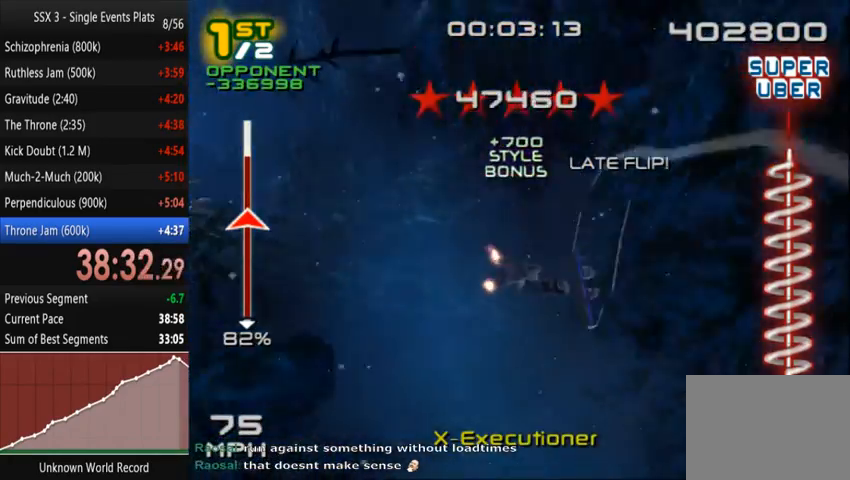
{"dt_ms": 500, "buttons": [], "left_stick": "center", "right_stick": "center", "events": [[67, "DPAD_DOWN", "up"], [100, "L2", "up"], [100, "SQUARE", "up"], [400, "R1", "down"], [467, "R1", "up"]]}
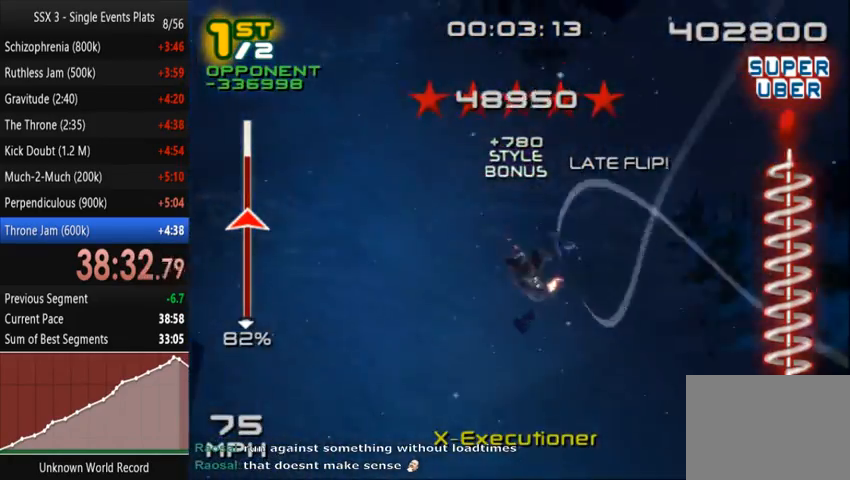
{"dt_ms": 500, "buttons": ["SQUARE"], "left_stick": "up-left", "right_stick": "center", "events": [[67, "R1", "down"], [167, "R1", "up"], [200, "SQUARE", "down"], [333, "right_stick", "down"], [500, "left_stick", "up-left"], [500, "right_stick", "center"]]}
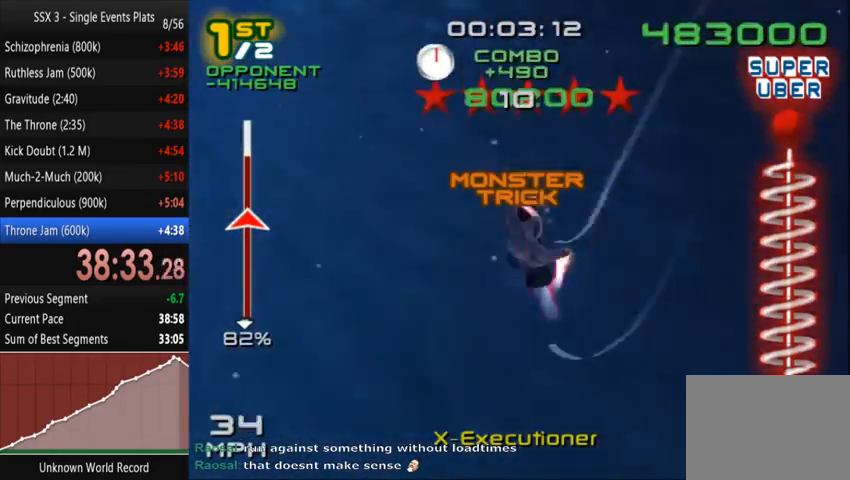
{"dt_ms": 500, "buttons": ["SQUARE"], "left_stick": "up-left", "right_stick": "center"}
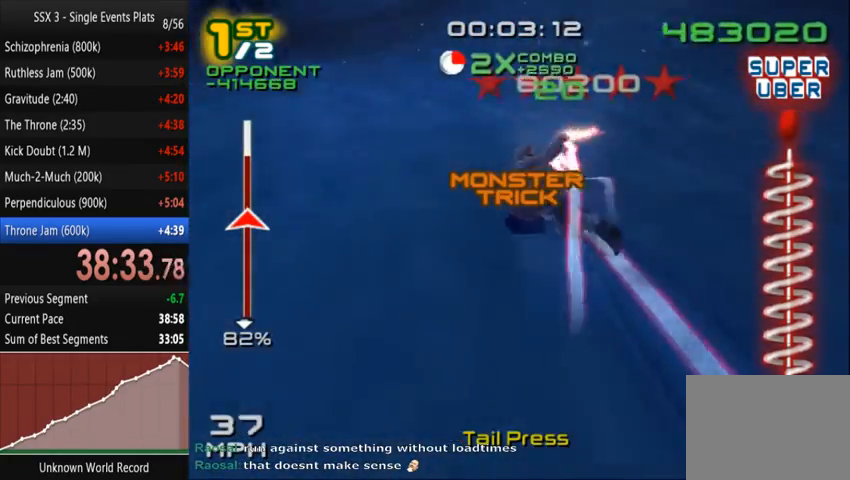
{"dt_ms": 500, "buttons": ["SQUARE"], "left_stick": "up-left", "right_stick": "down", "events": [[467, "right_stick", "down"]]}
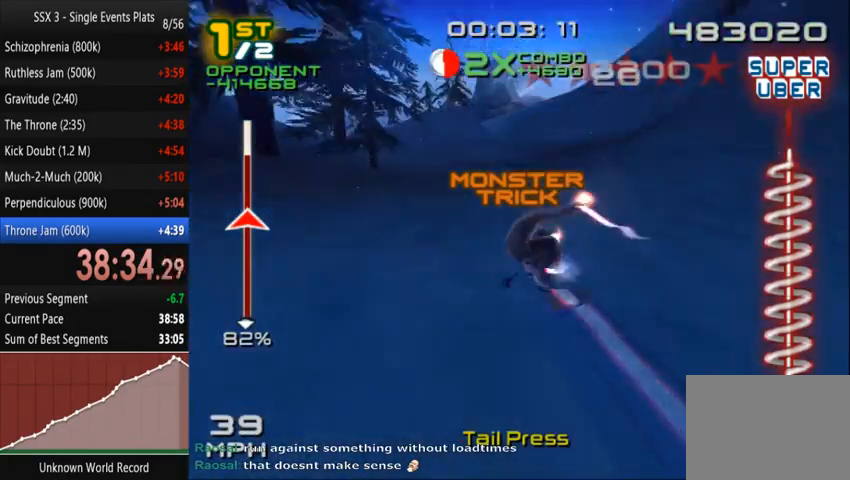
{"dt_ms": 500, "buttons": ["SQUARE"], "left_stick": "left", "right_stick": "down-right", "events": [[300, "left_stick", "center"], [400, "left_stick", "left"], [400, "right_stick", "down-right"]]}